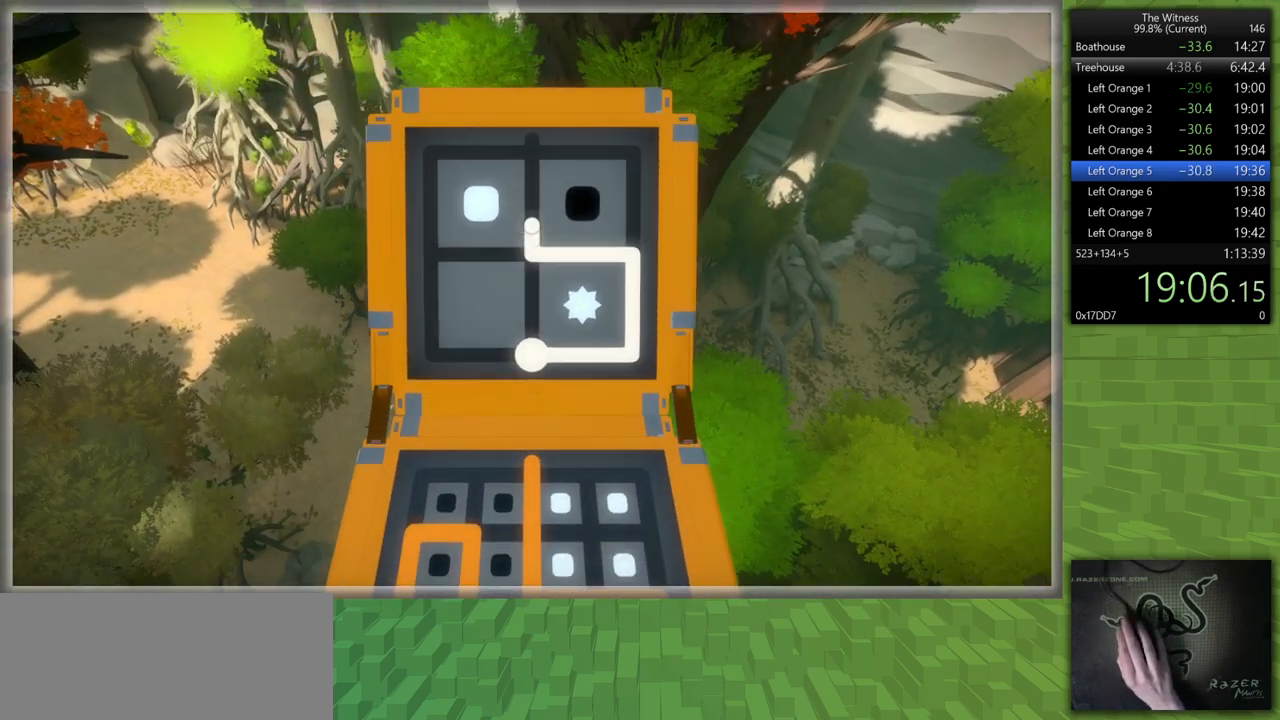
Gameplay with keyboard and mouse; each line is a JSON object with the keys and mouse buttons held at the frame after it. "events" lists presses ("down") and releases ("up") of "a", "d", "h", "i", "j", "k", "s", "shift", "space", "u", "w", "mouse_left" and "mouse_right" between this image and that frame as [ms after this image, input, new state], when the widget could be followed in between. "mouse_left", "mouse_right" = the "left", "right" buttons of the "mouse" list. No other keys are recorded. Mouse movement is not recorded.
{"keys": [], "mouse": [], "events": [[133, "mouse_left", "down"], [183, "mouse_left", "up"], [183, "w", "down"], [283, "w", "up"]]}
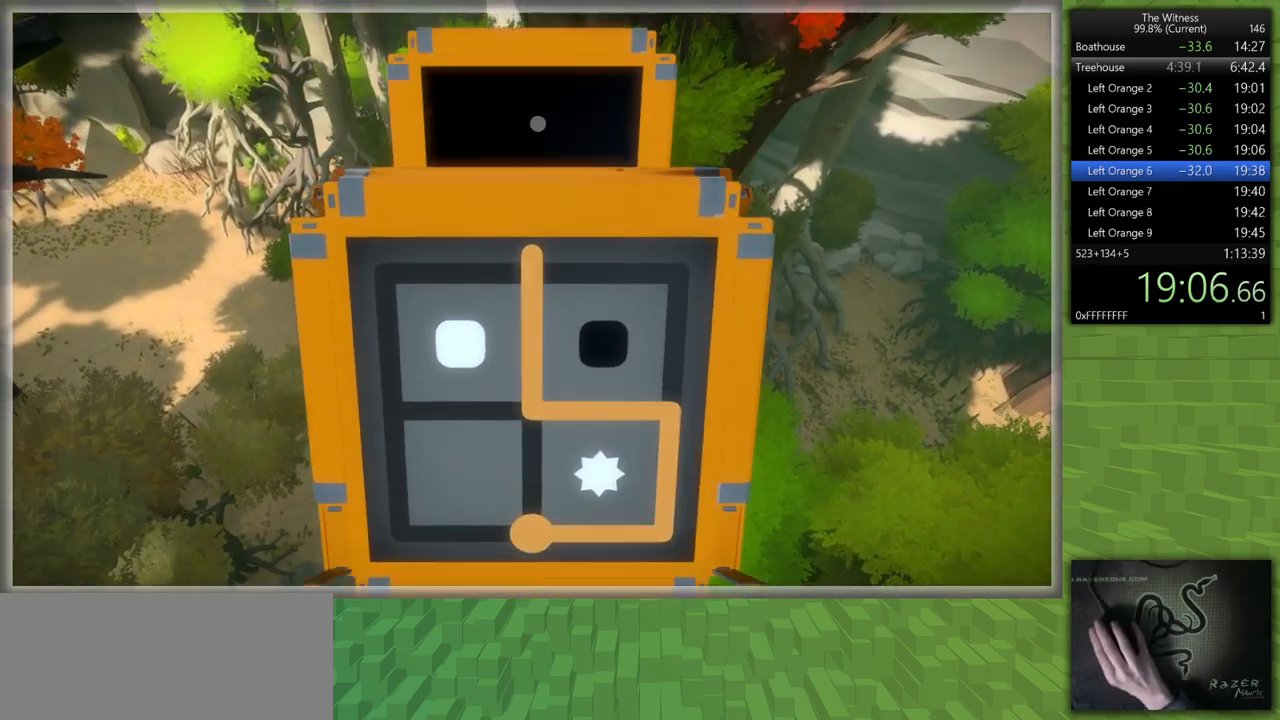
{"keys": [], "mouse": [], "events": [[333, "mouse_left", "down"], [433, "mouse_left", "up"]]}
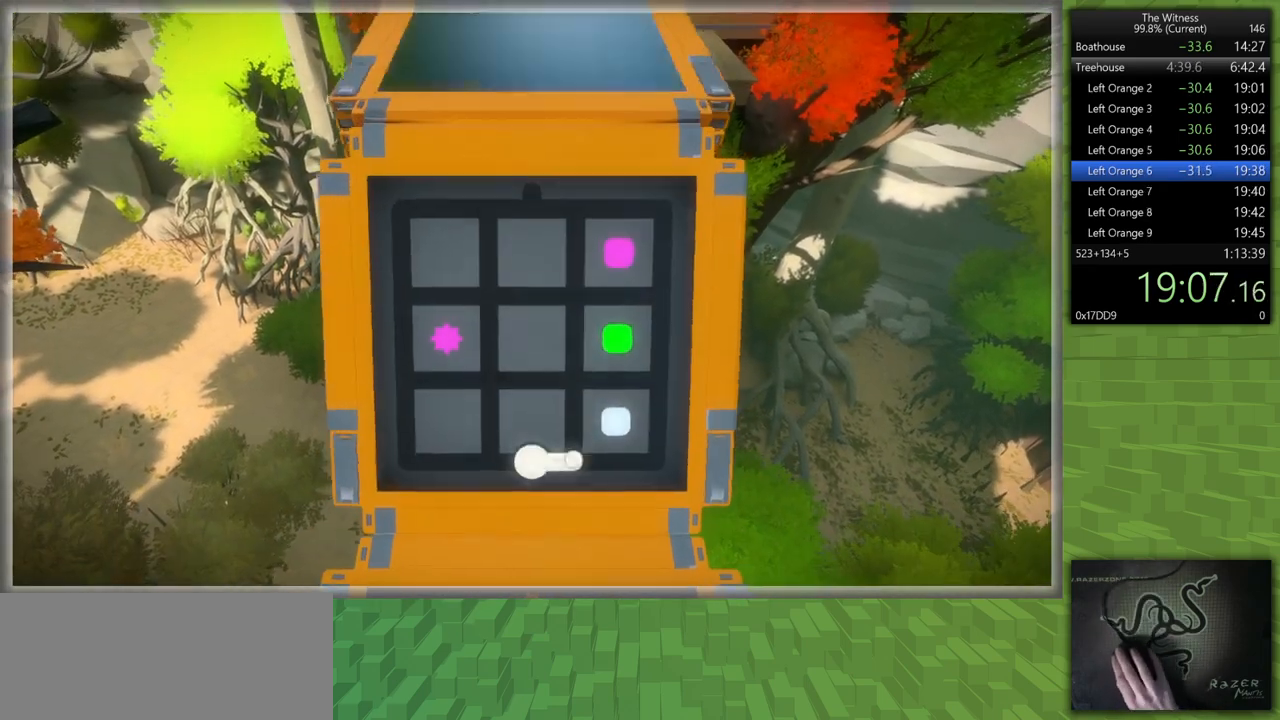
{"keys": [], "mouse": [], "events": []}
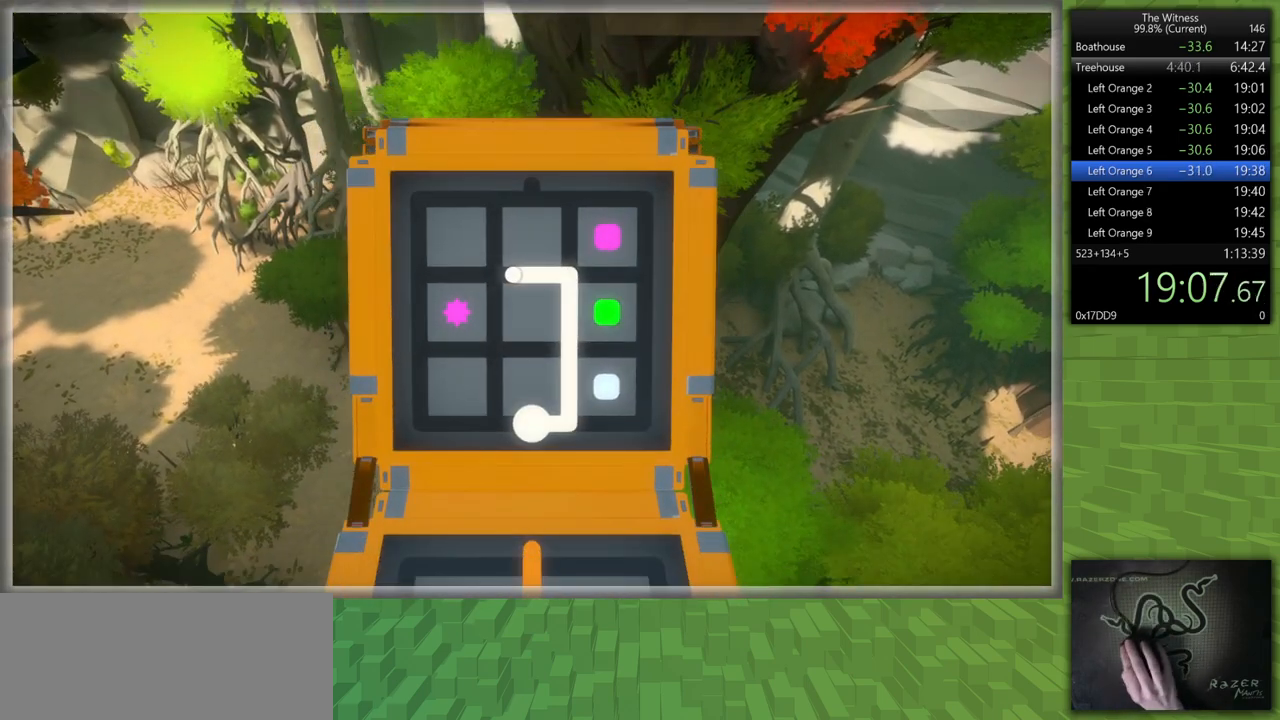
{"keys": [], "mouse": [], "events": []}
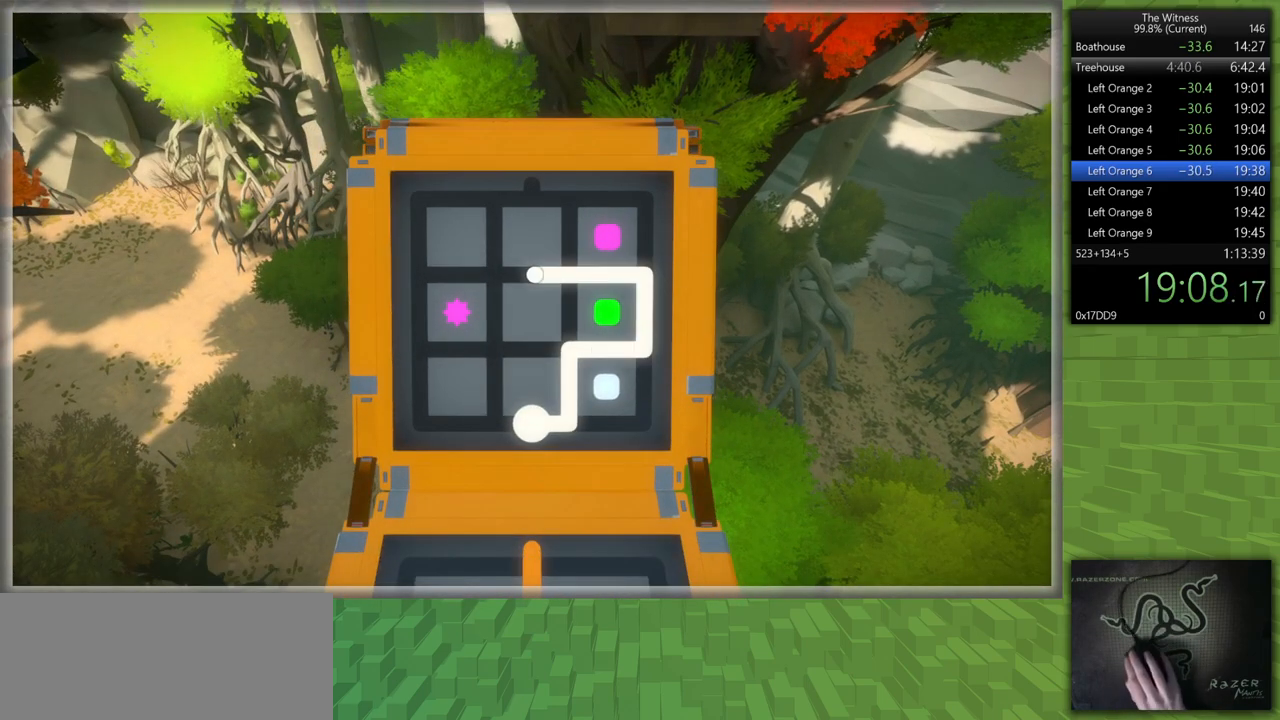
{"keys": ["w"], "mouse": ["left"], "events": [[383, "mouse_left", "down"], [433, "w", "down"]]}
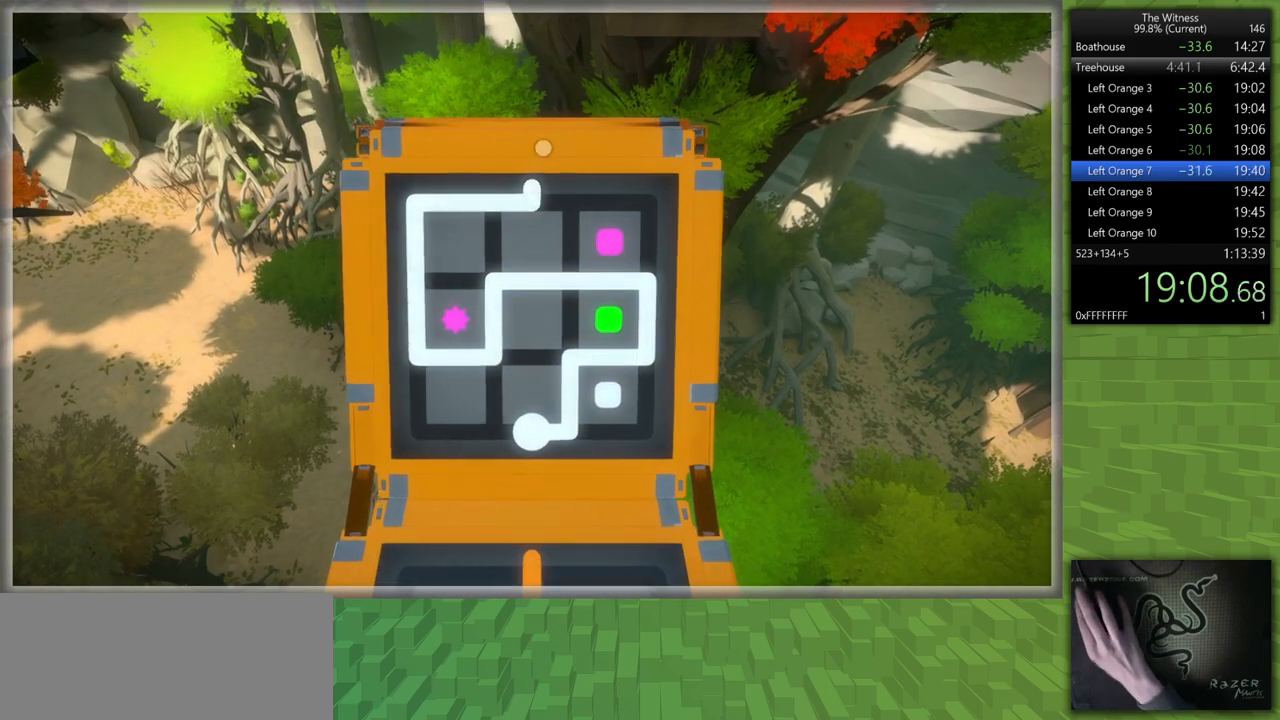
{"keys": [], "mouse": [], "events": [[33, "mouse_left", "up"], [33, "w", "up"]]}
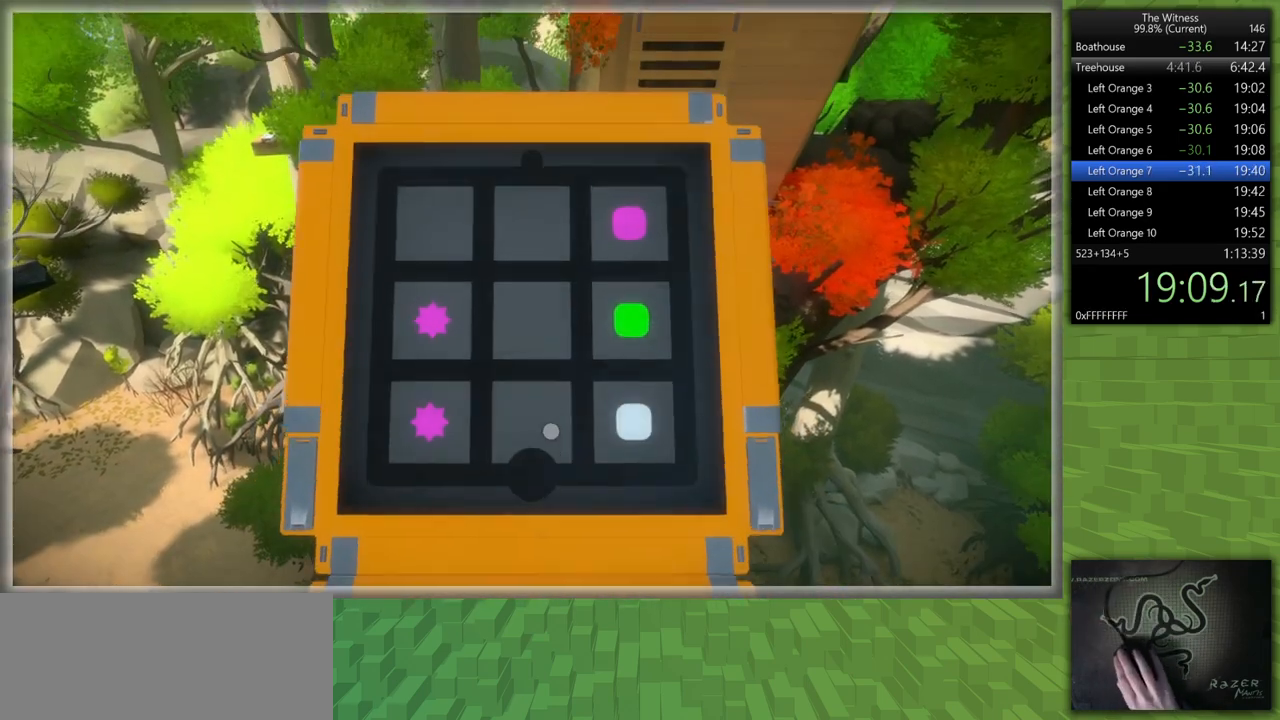
{"keys": [], "mouse": [], "events": [[83, "mouse_left", "down"], [183, "mouse_left", "up"]]}
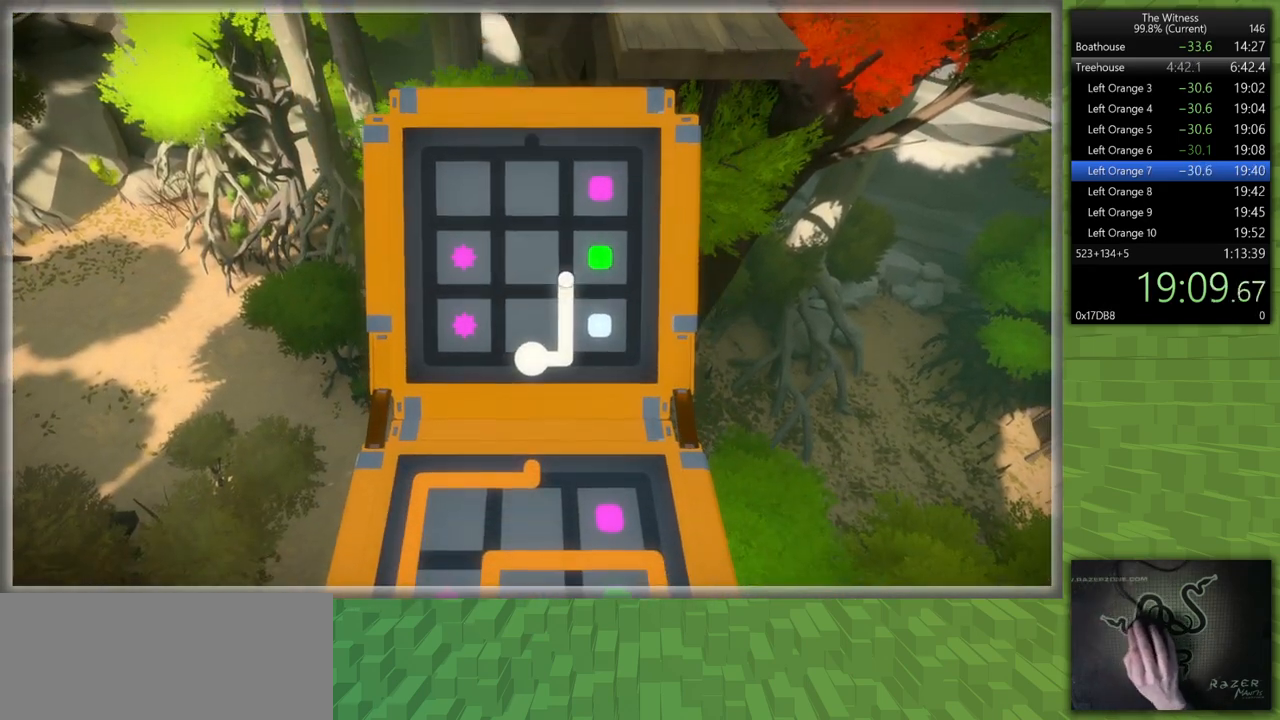
{"keys": [], "mouse": [], "events": []}
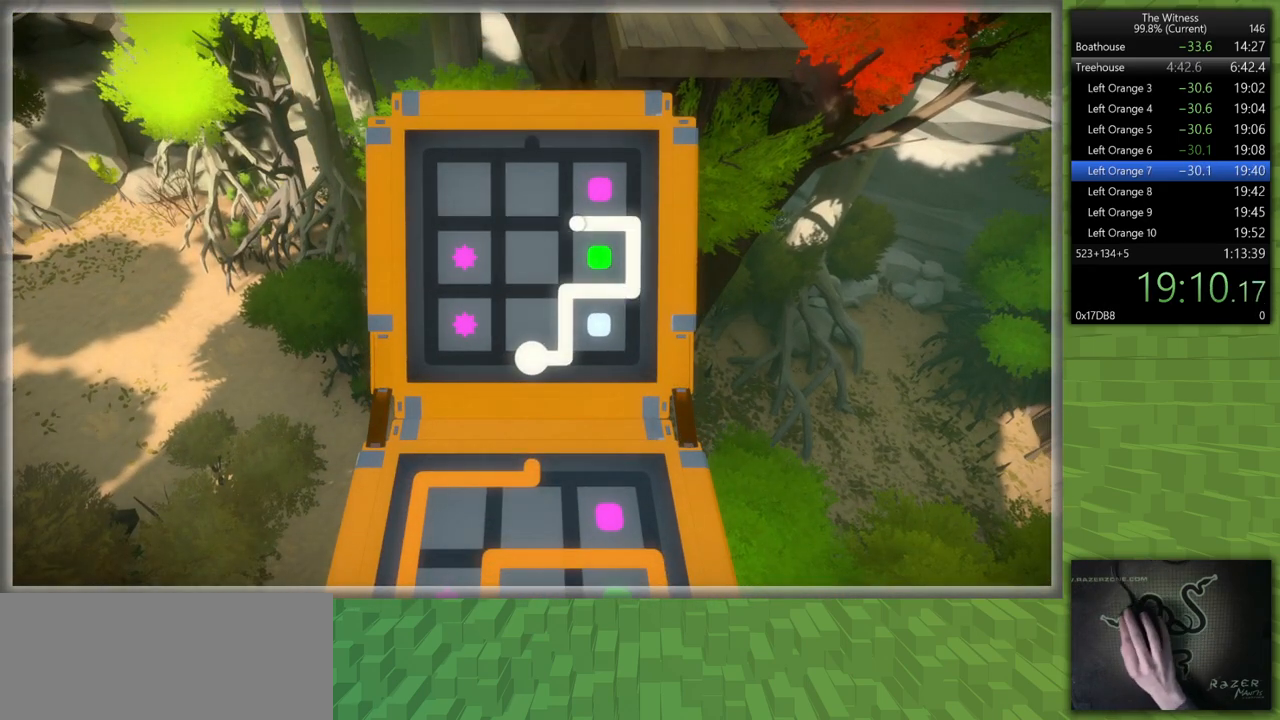
{"keys": [], "mouse": [], "events": [[167, "mouse_left", "down"], [217, "w", "down"], [267, "mouse_left", "up"], [317, "w", "up"]]}
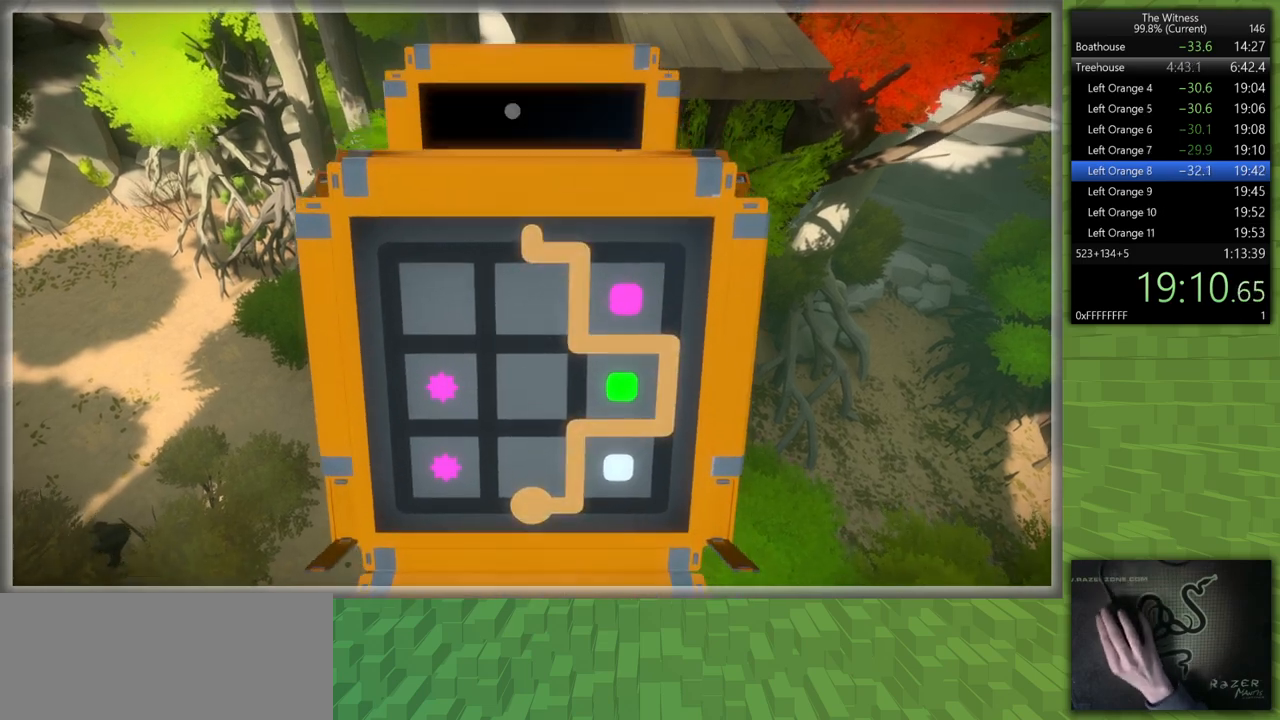
{"keys": [], "mouse": [], "events": [[283, "mouse_left", "down"], [417, "mouse_left", "up"]]}
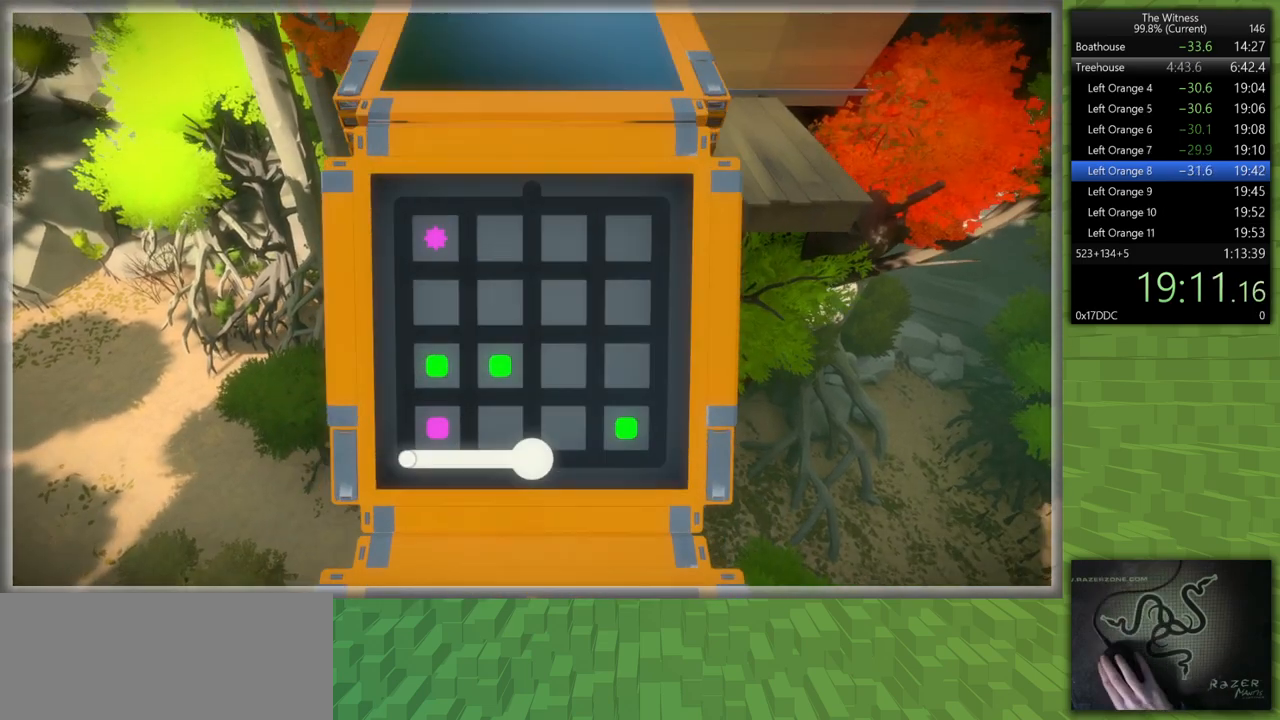
{"keys": [], "mouse": [], "events": []}
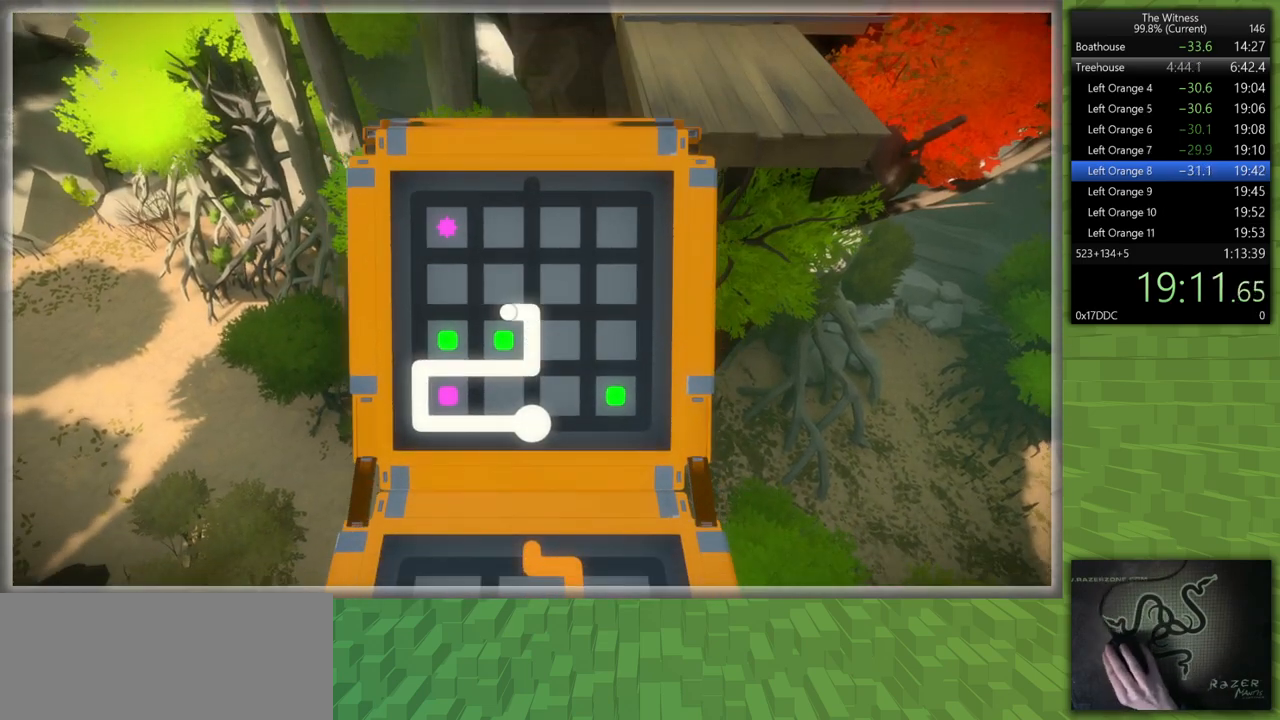
{"keys": [], "mouse": [], "events": []}
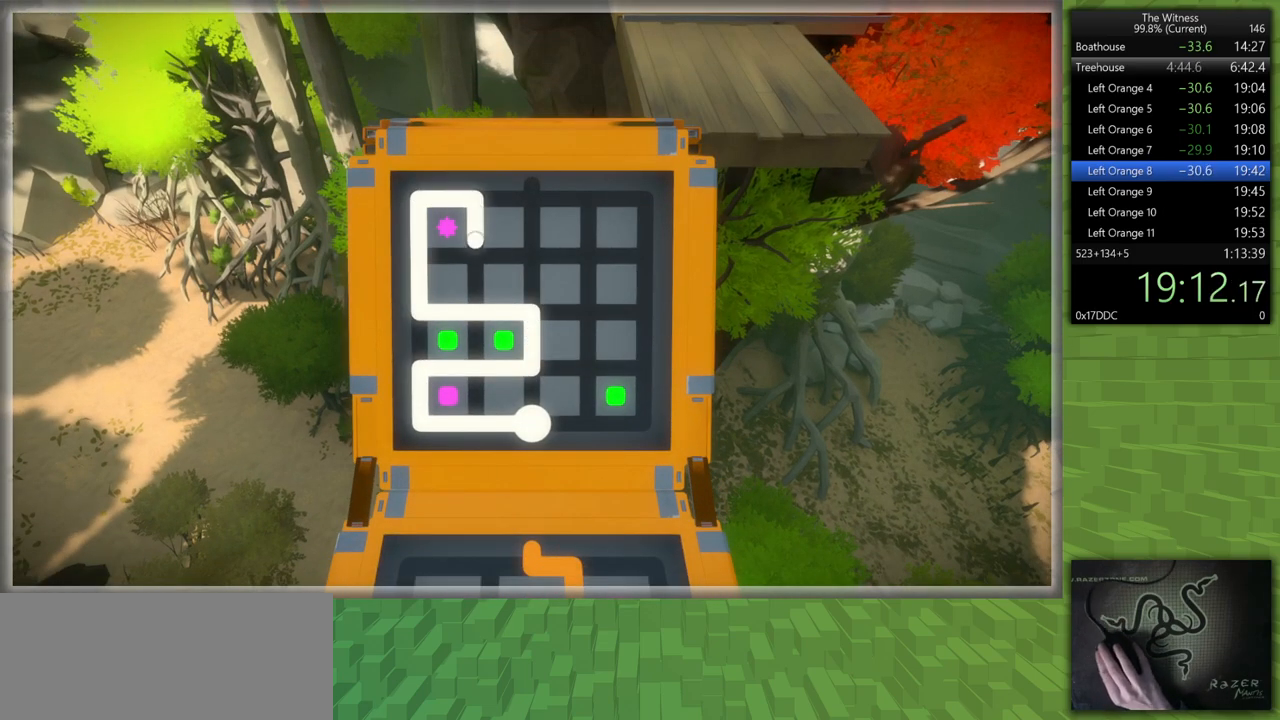
{"keys": [], "mouse": [], "events": []}
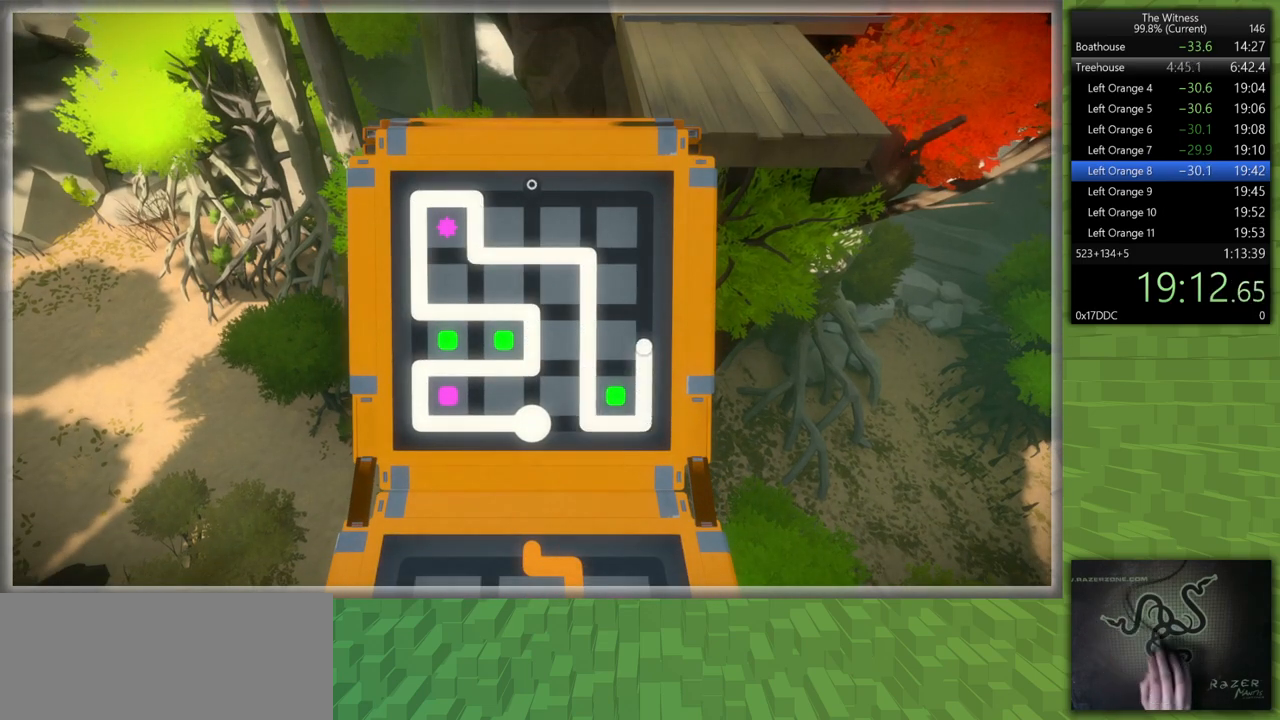
{"keys": [], "mouse": [], "events": [[150, "mouse_left", "down"], [250, "mouse_left", "up"], [250, "w", "down"], [333, "w", "up"]]}
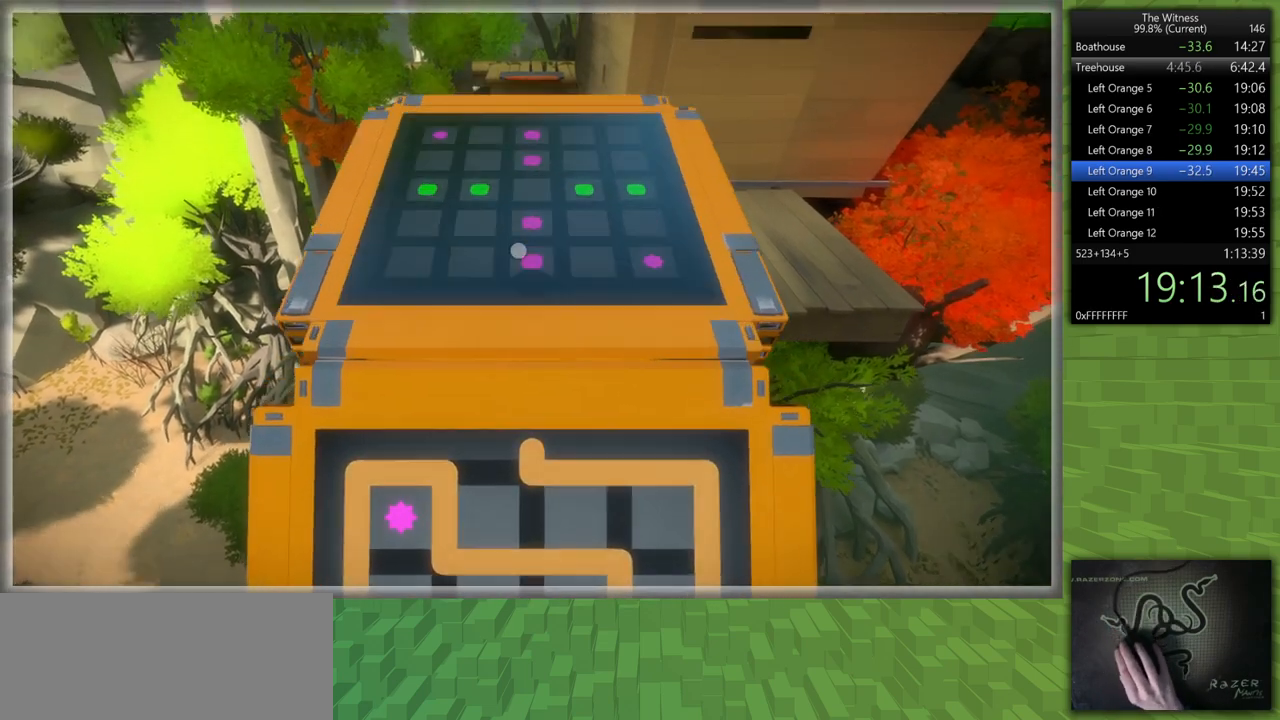
{"keys": [], "mouse": [], "events": [[267, "mouse_left", "down"], [400, "mouse_left", "up"]]}
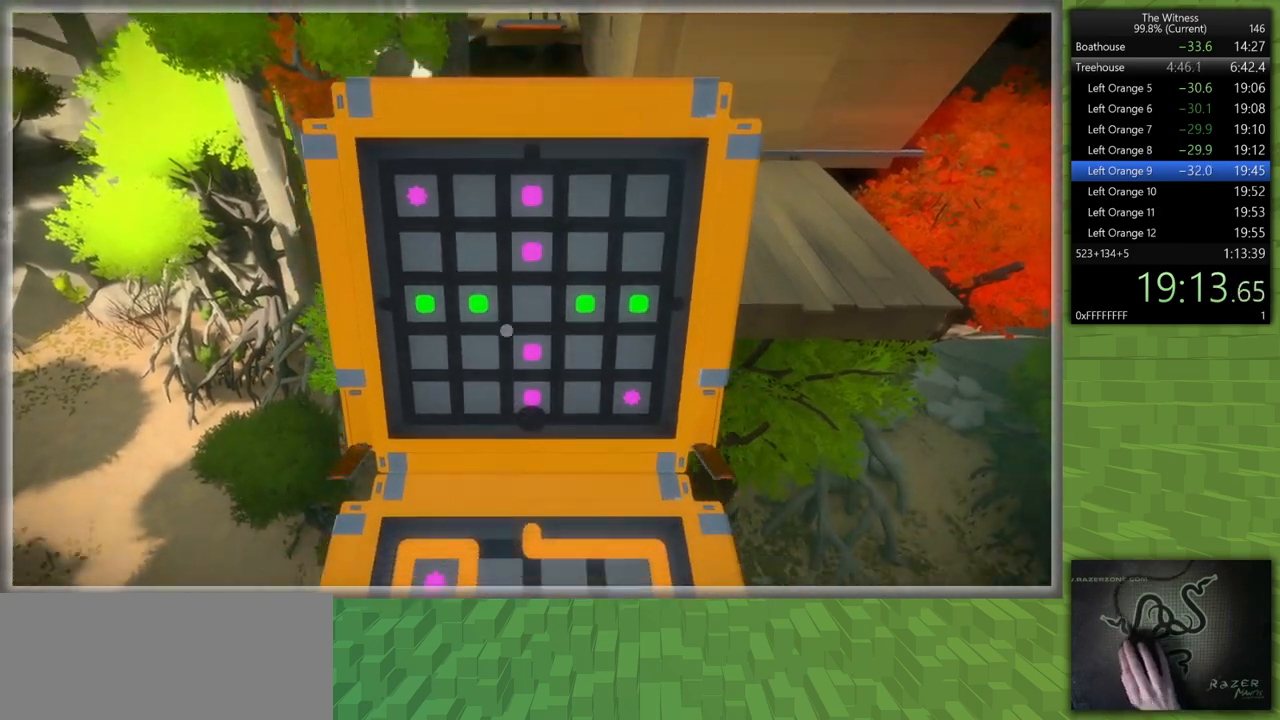
{"keys": [], "mouse": [], "events": [[283, "mouse_left", "down"], [367, "mouse_left", "up"]]}
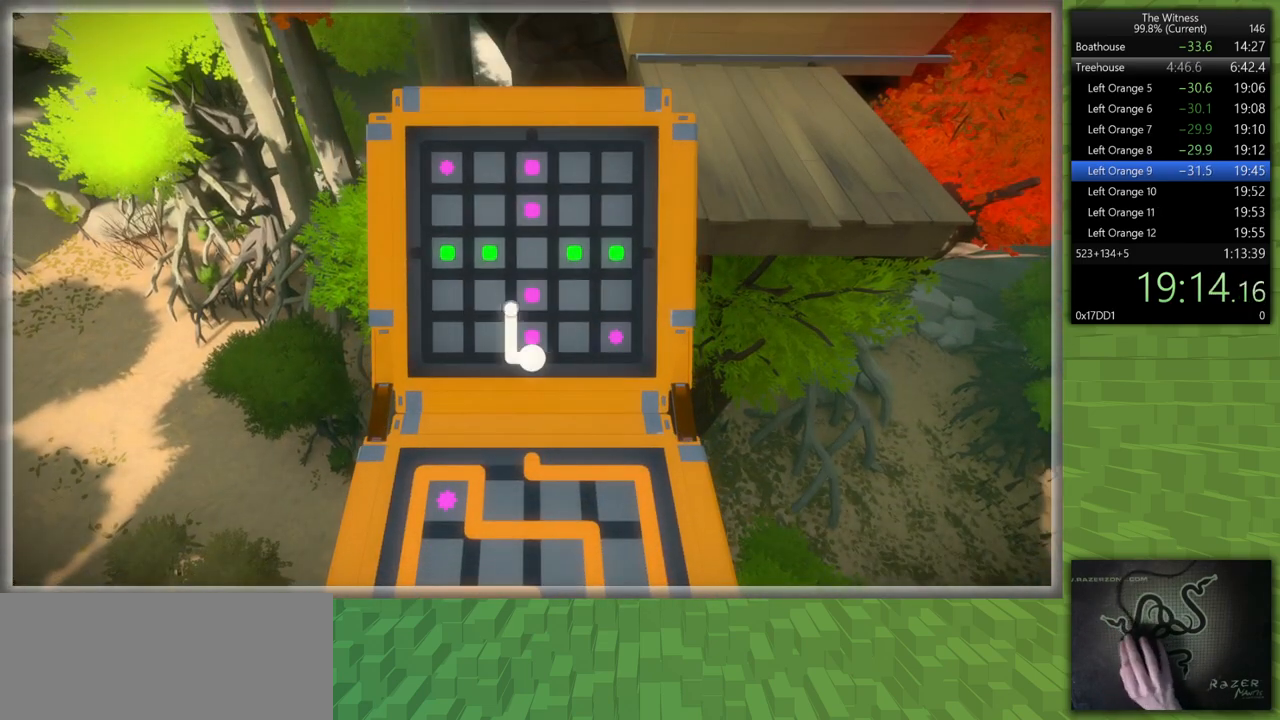
{"keys": [], "mouse": [], "events": []}
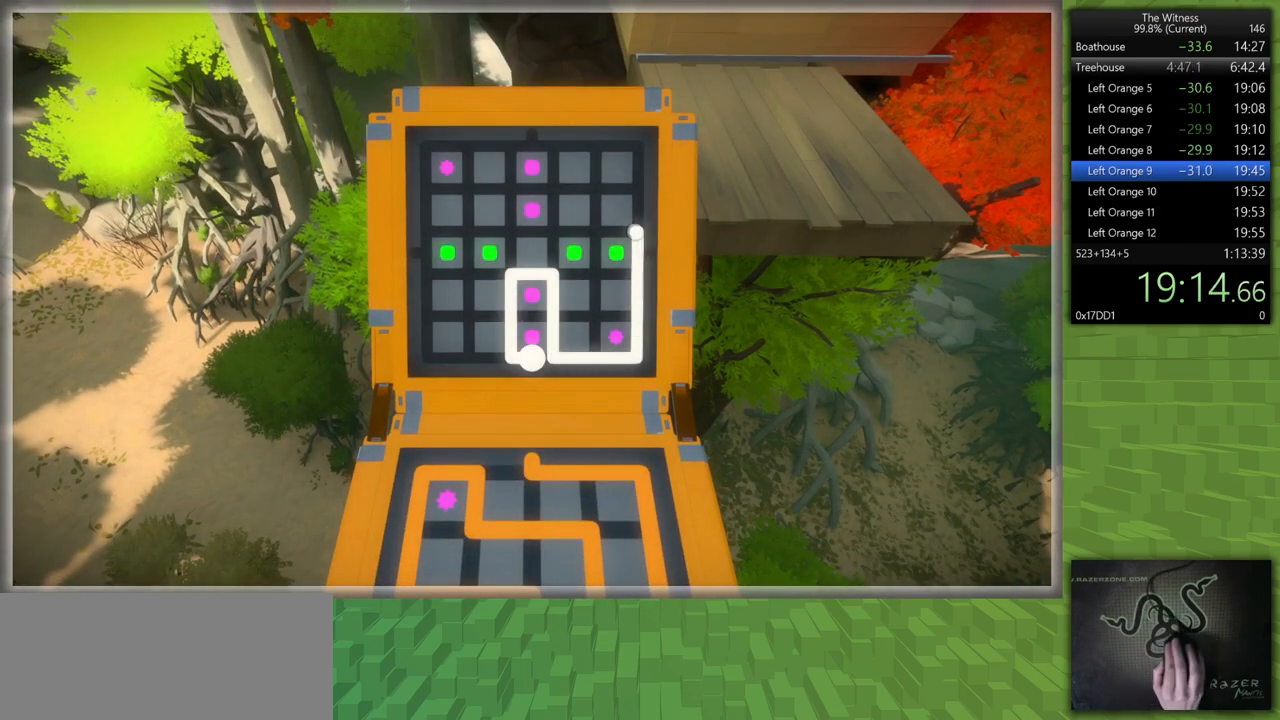
{"keys": [], "mouse": [], "events": []}
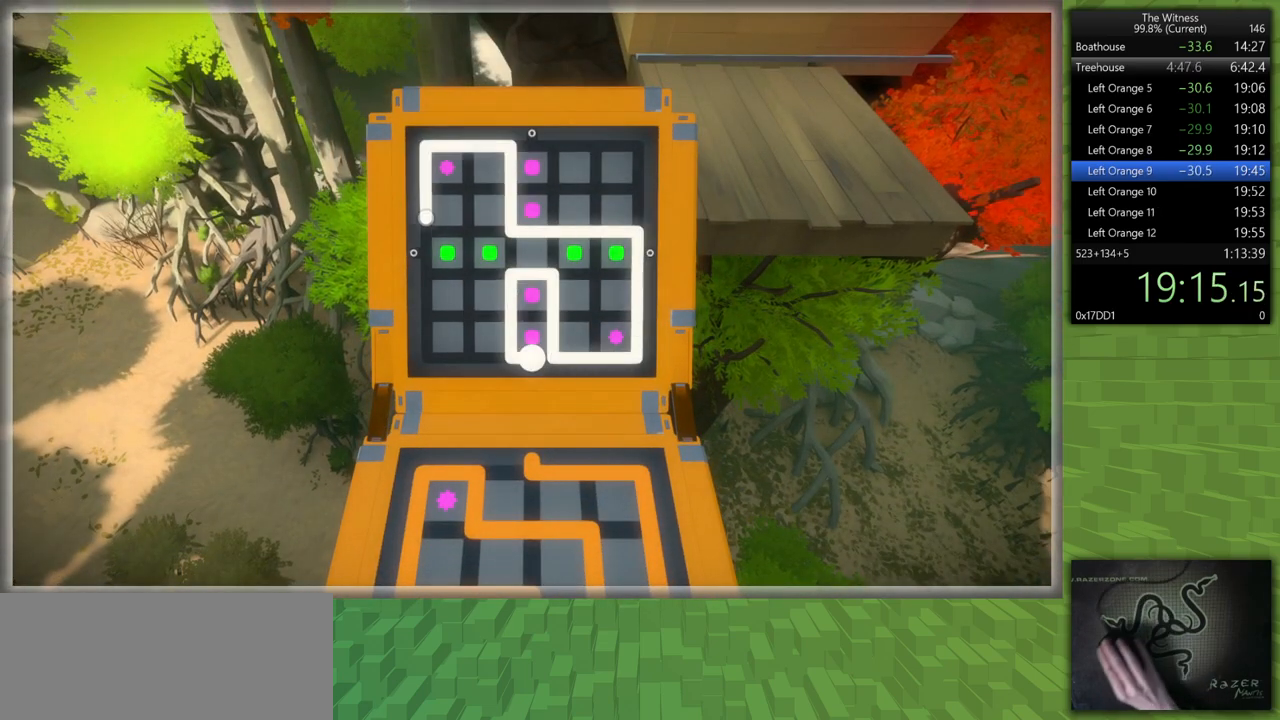
{"keys": ["shift", "w"], "mouse": [], "events": [[83, "mouse_left", "down"], [133, "mouse_right", "down"], [133, "shift", "down"], [133, "w", "down"], [233, "mouse_right", "up"], [283, "mouse_left", "up"]]}
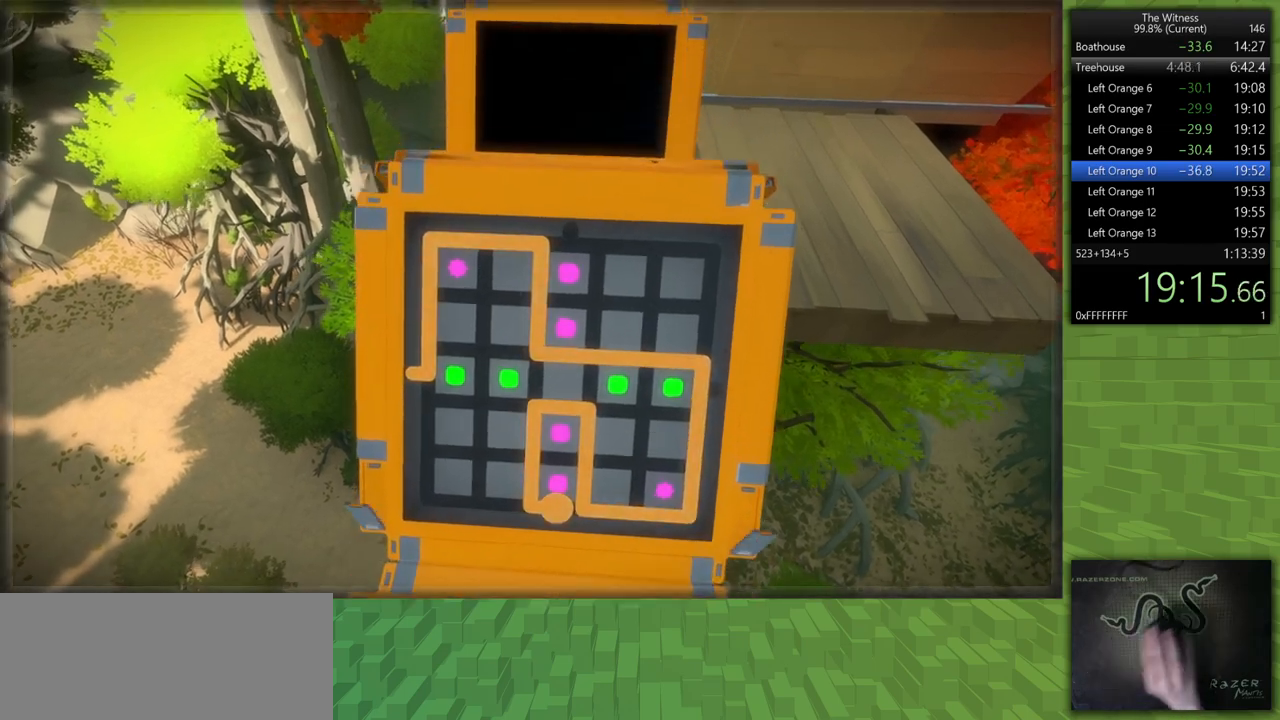
{"keys": [], "mouse": [], "events": [[67, "shift", "up"], [150, "w", "up"]]}
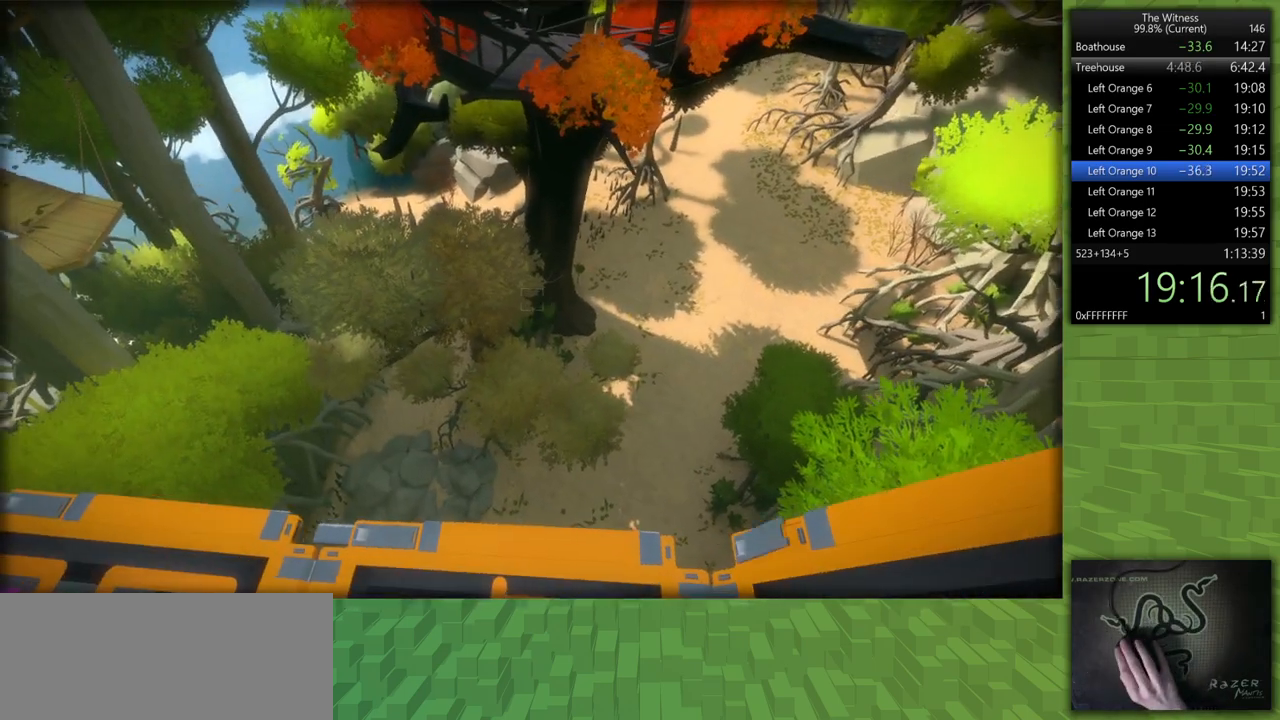
{"keys": [], "mouse": [], "events": [[83, "a", "down"], [217, "a", "up"], [267, "w", "down"], [317, "w", "up"]]}
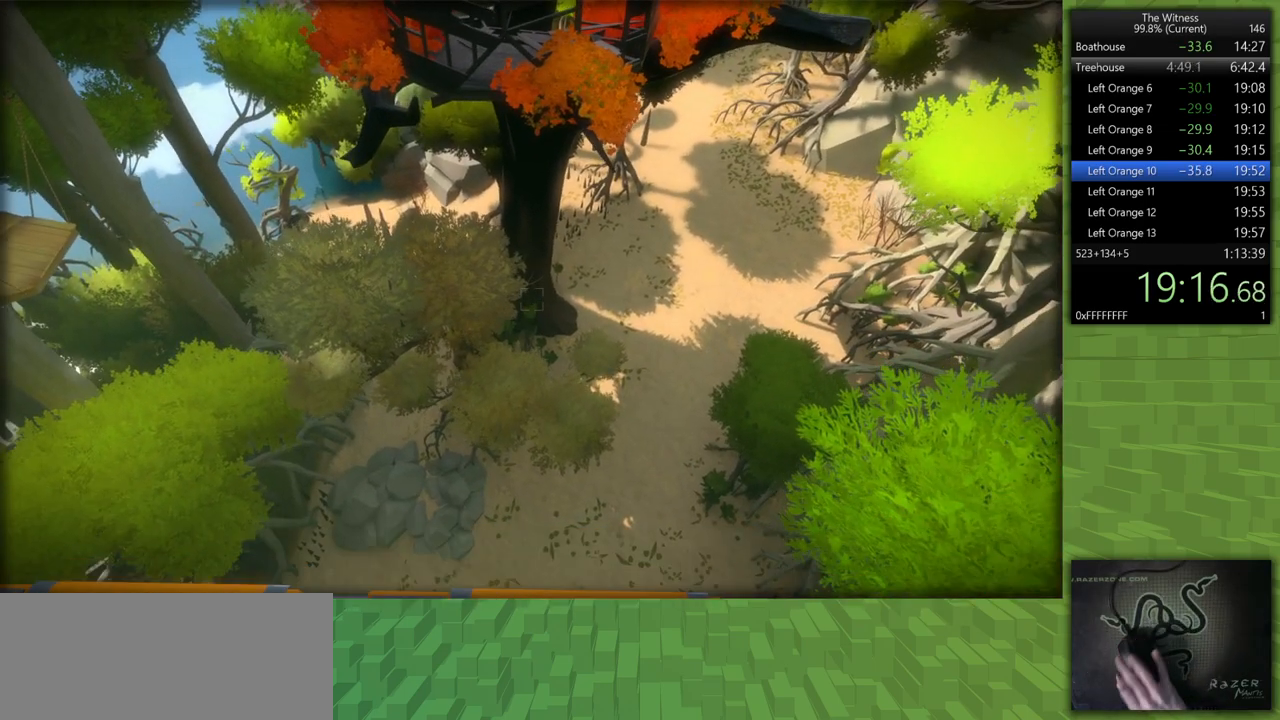
{"keys": [], "mouse": [], "events": [[83, "d", "down"], [83, "s", "down"], [183, "d", "up"], [183, "s", "up"]]}
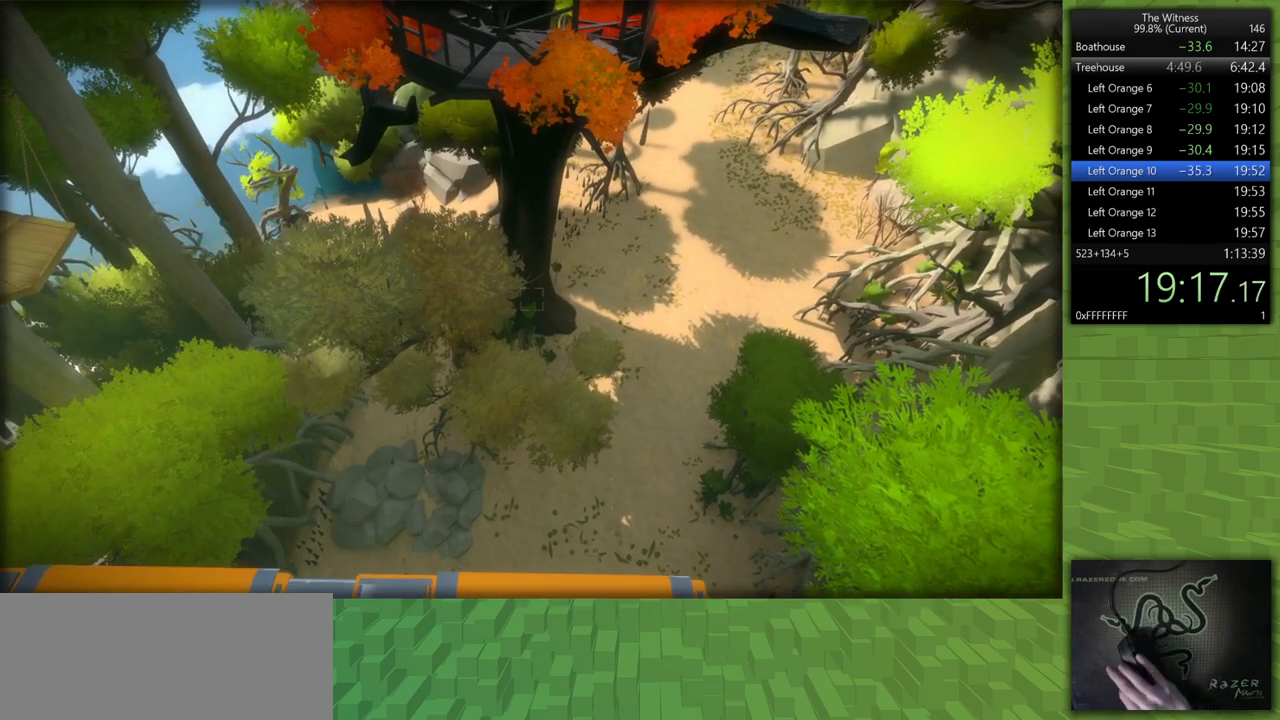
{"keys": [], "mouse": [], "events": []}
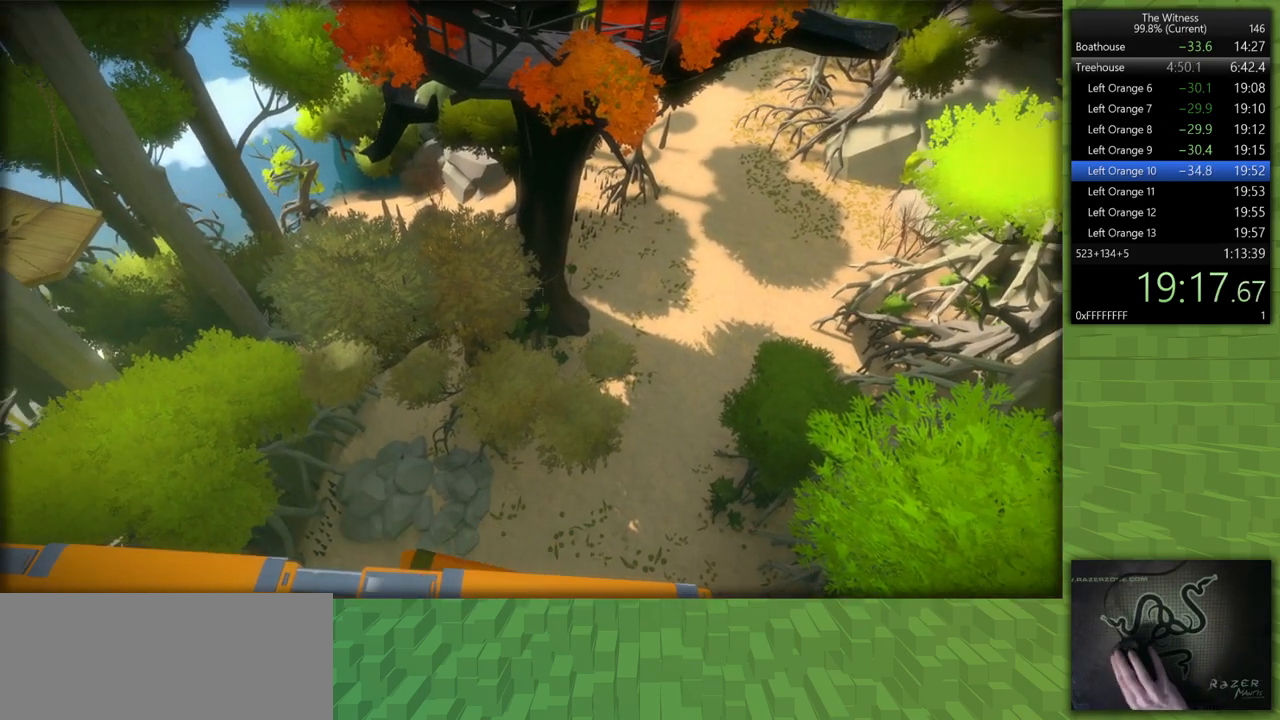
{"keys": [], "mouse": ["left"], "events": [[500, "mouse_left", "down"]]}
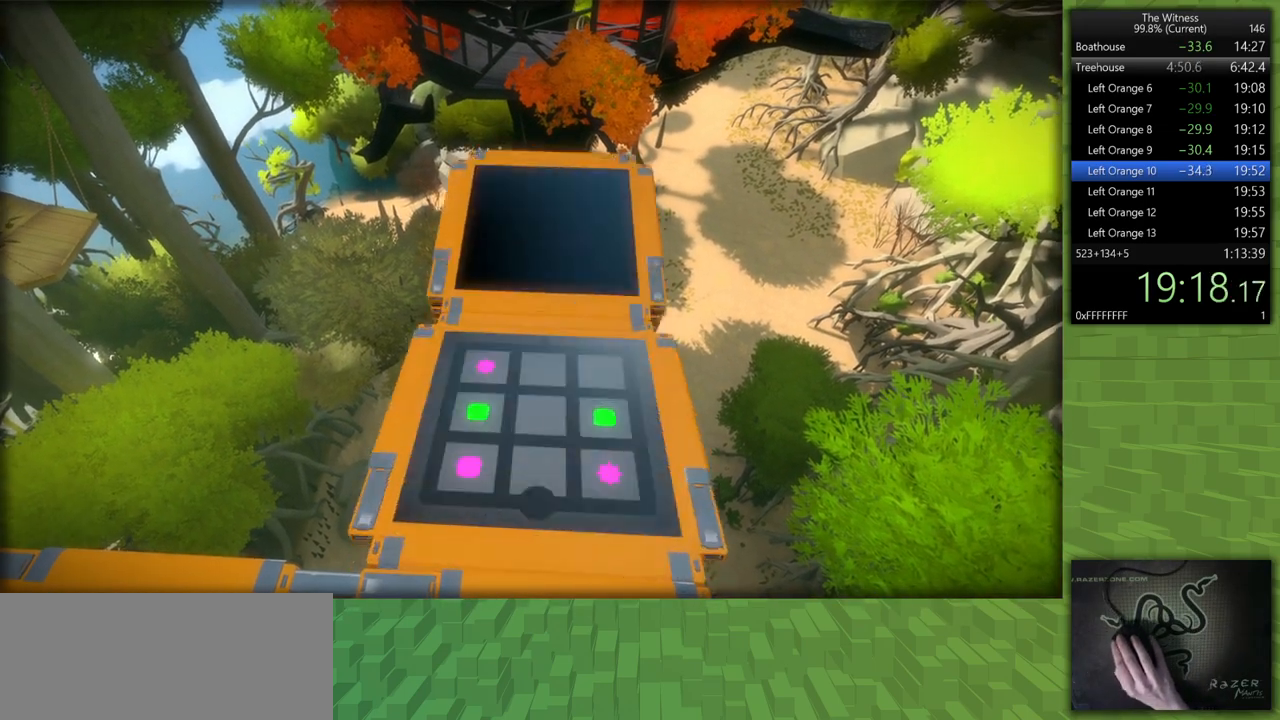
{"keys": [], "mouse": ["left"], "events": [[83, "mouse_left", "up"], [417, "mouse_left", "down"]]}
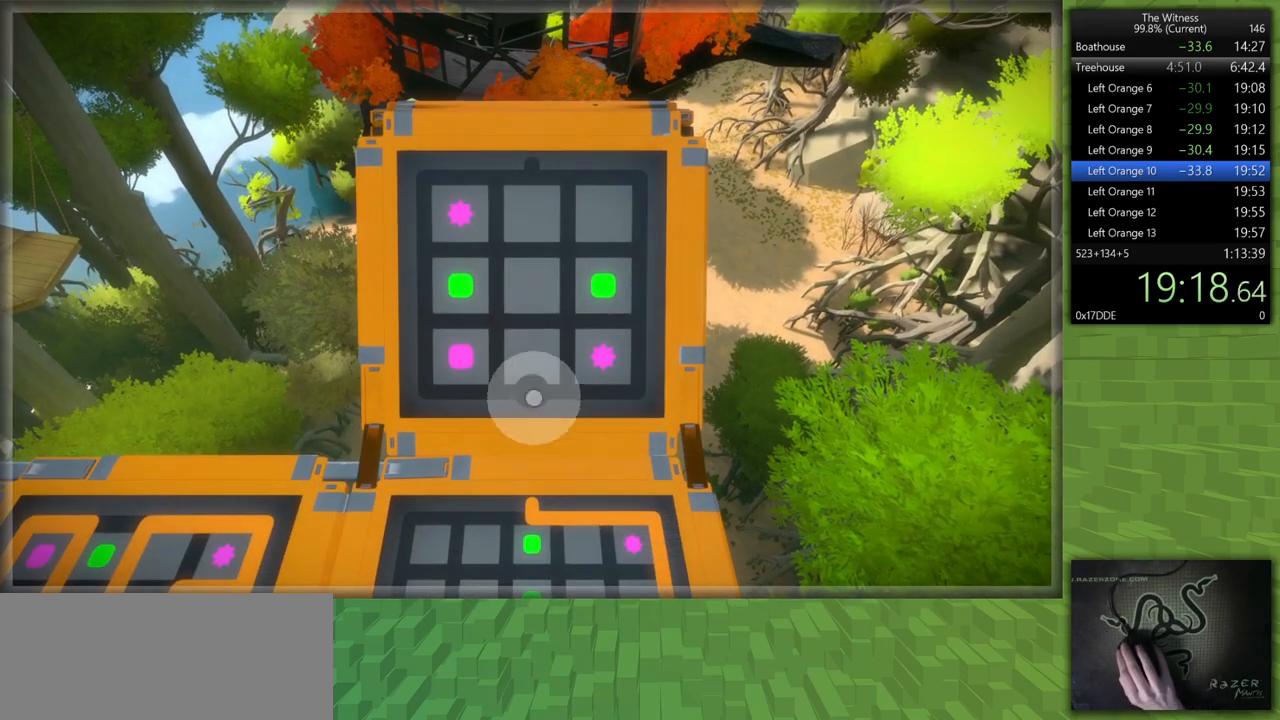
{"keys": [], "mouse": [], "events": [[67, "mouse_left", "up"]]}
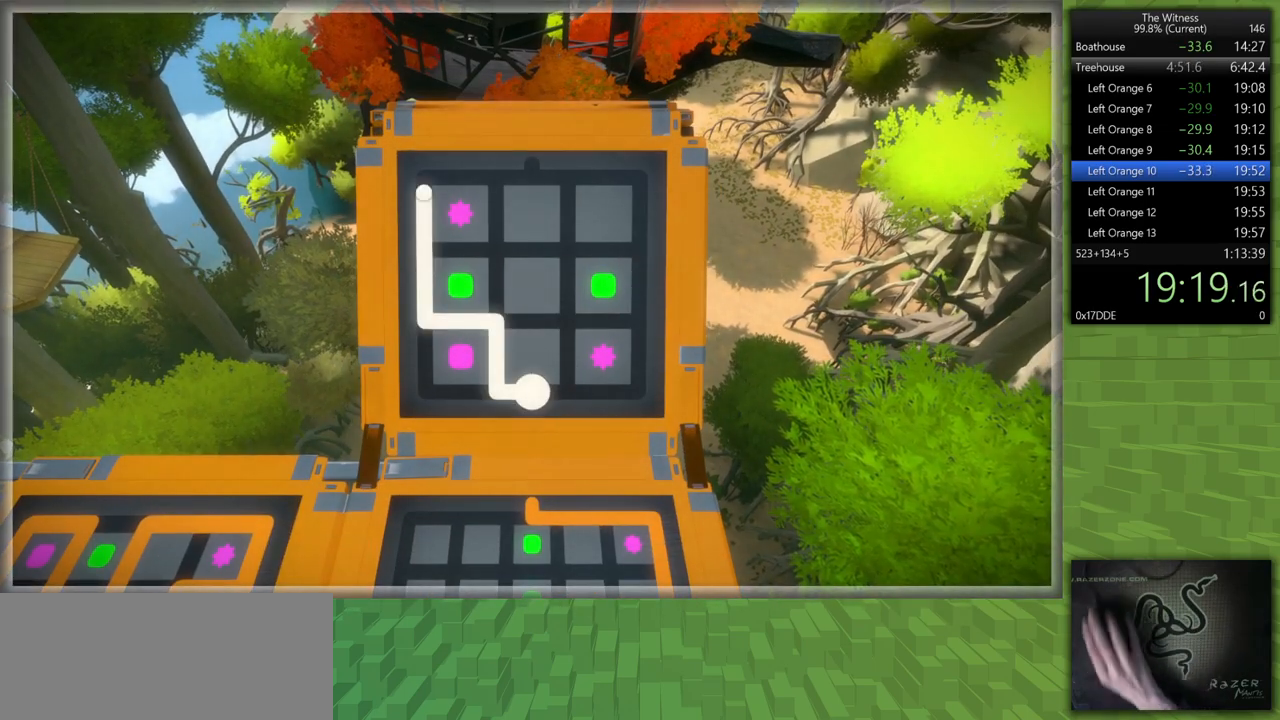
{"keys": [], "mouse": [], "events": [[33, "mouse_left", "down"], [117, "mouse_left", "up"], [217, "w", "down"], [317, "w", "up"]]}
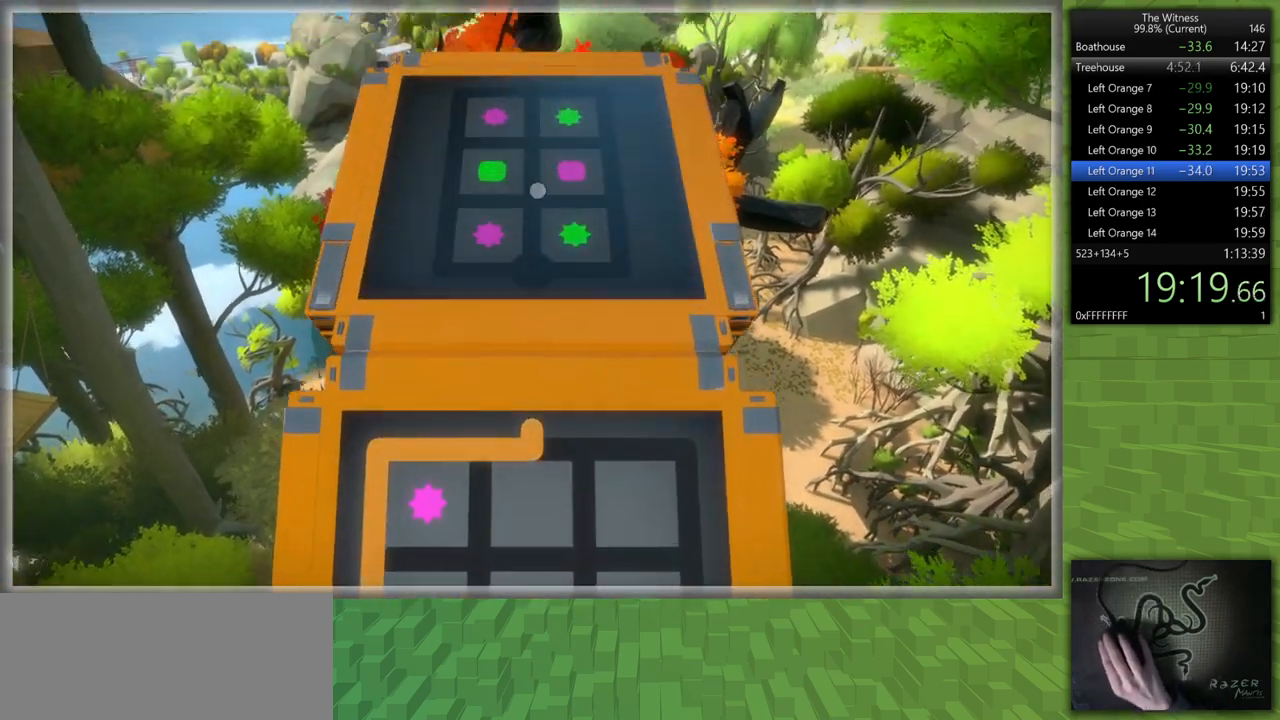
{"keys": [], "mouse": [], "events": [[283, "mouse_left", "down"], [417, "mouse_left", "up"]]}
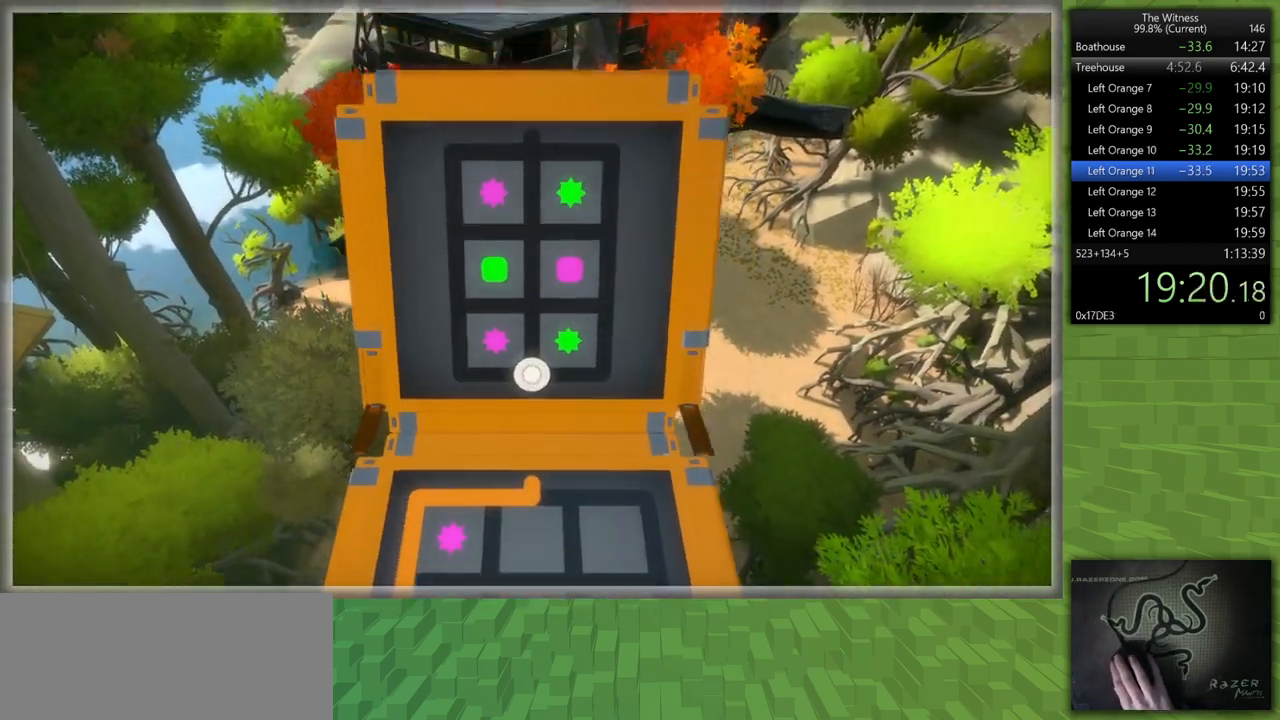
{"keys": ["w"], "mouse": ["left"], "events": [[433, "mouse_left", "down"], [483, "w", "down"]]}